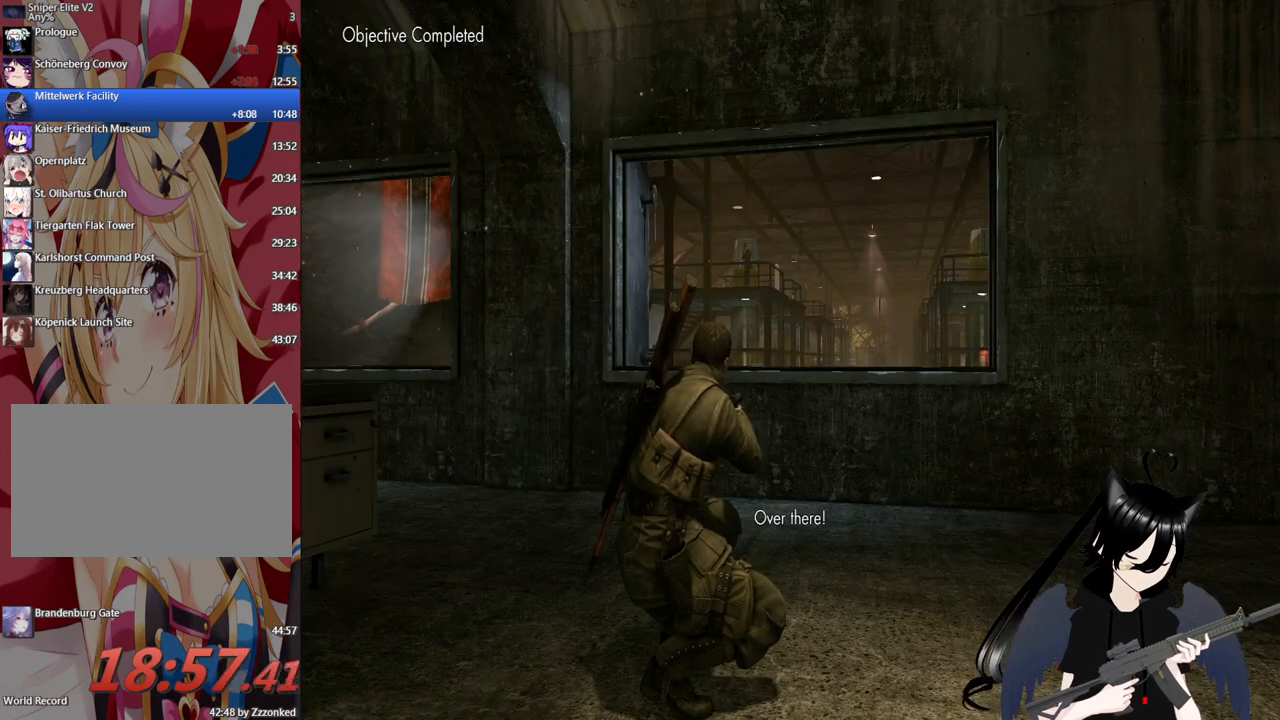
Gameplay with keyboard and mouse; each line is a JSON object with the keys and mouse buttons held at the frame after it. "events" lists presses ("down") and releases ("up") of "1", "2", "3", "4", "5", "a", "alt", "c", "caps_lock", "ctrl", "d", "e", "f", "g", "q", "r", "s", "shift", "space", "t", "tab", "v", "w", "x", "z", "mouse_left", "mouse_wheel" and "mouse_right" between this image and that frame as [ms after this image, input, new state], when the widget could be followed in between. "mouse_left", "mouse_wheel", "mouse_right" = the "left", "wheel", "right" buttons of the "mouse" list. No other keys are recorded. "wheel" means that the mouse wheel is clicked or scrolled. "mouse_move" is the direction in which the mouse moves at that frame (one of eight, or "still"), when it could be read.
{"keys": ["w"], "mouse": [], "mouse_move": "still", "events": [[180, "w", "down"]]}
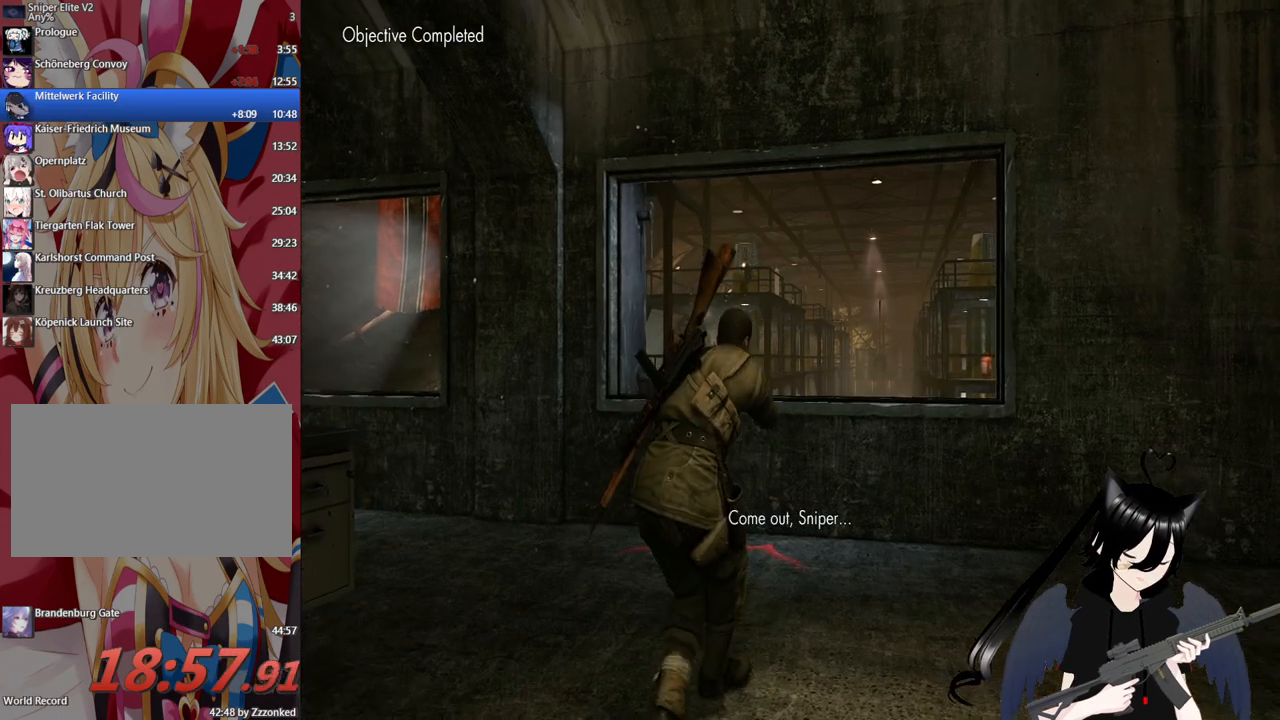
{"keys": ["w"], "mouse": [], "mouse_move": "still", "events": []}
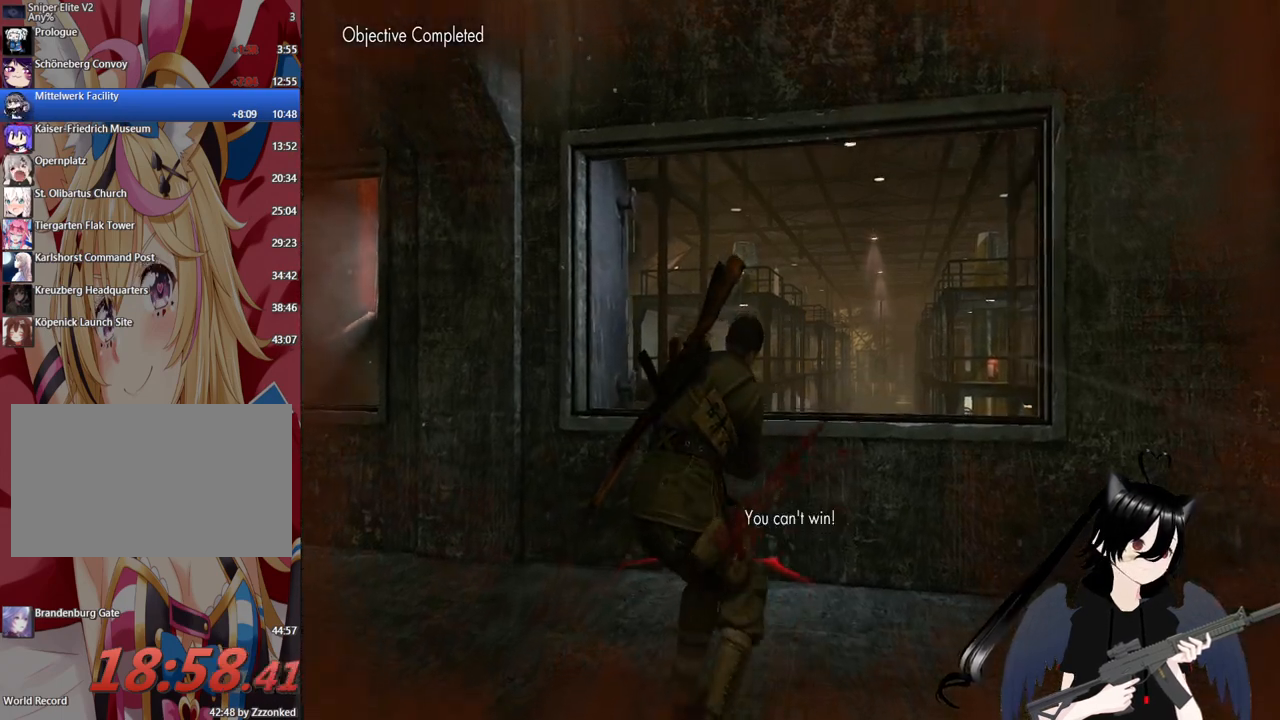
{"keys": [], "mouse": ["right"], "mouse_move": "left", "events": [[200, "mouse_right", "down"], [300, "w", "up"]]}
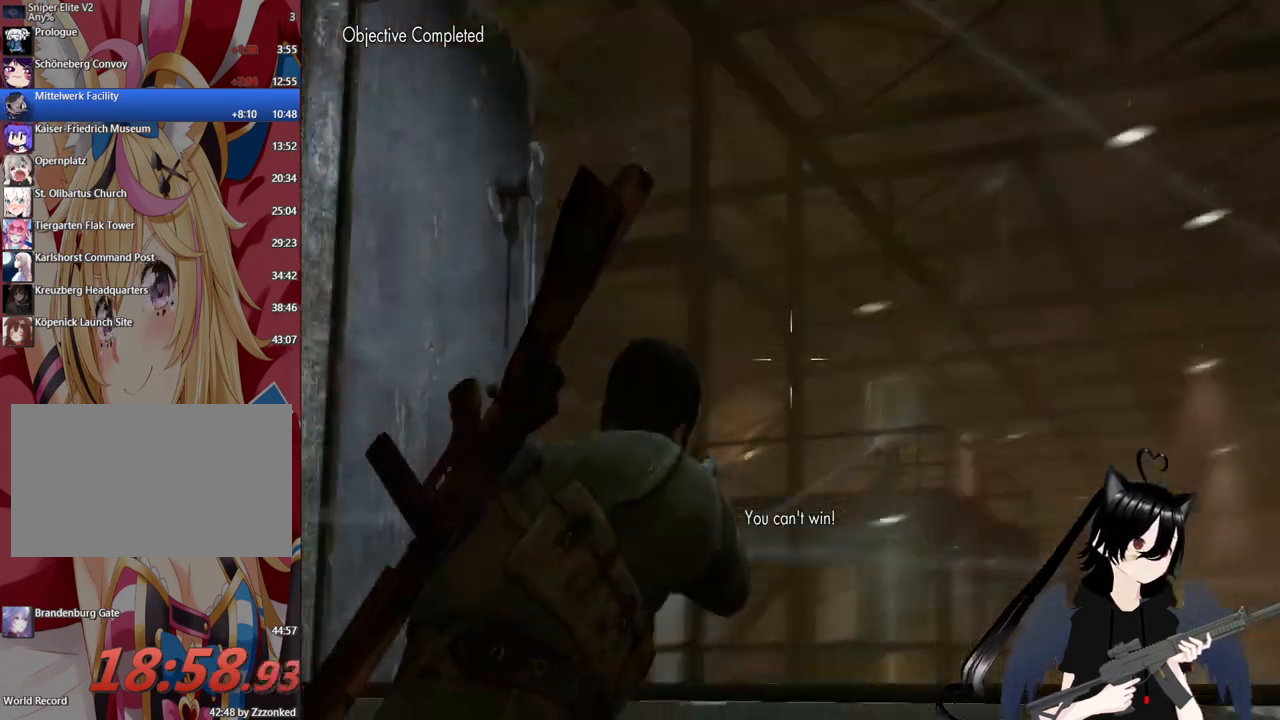
{"keys": [], "mouse": ["right"], "mouse_move": "still", "events": []}
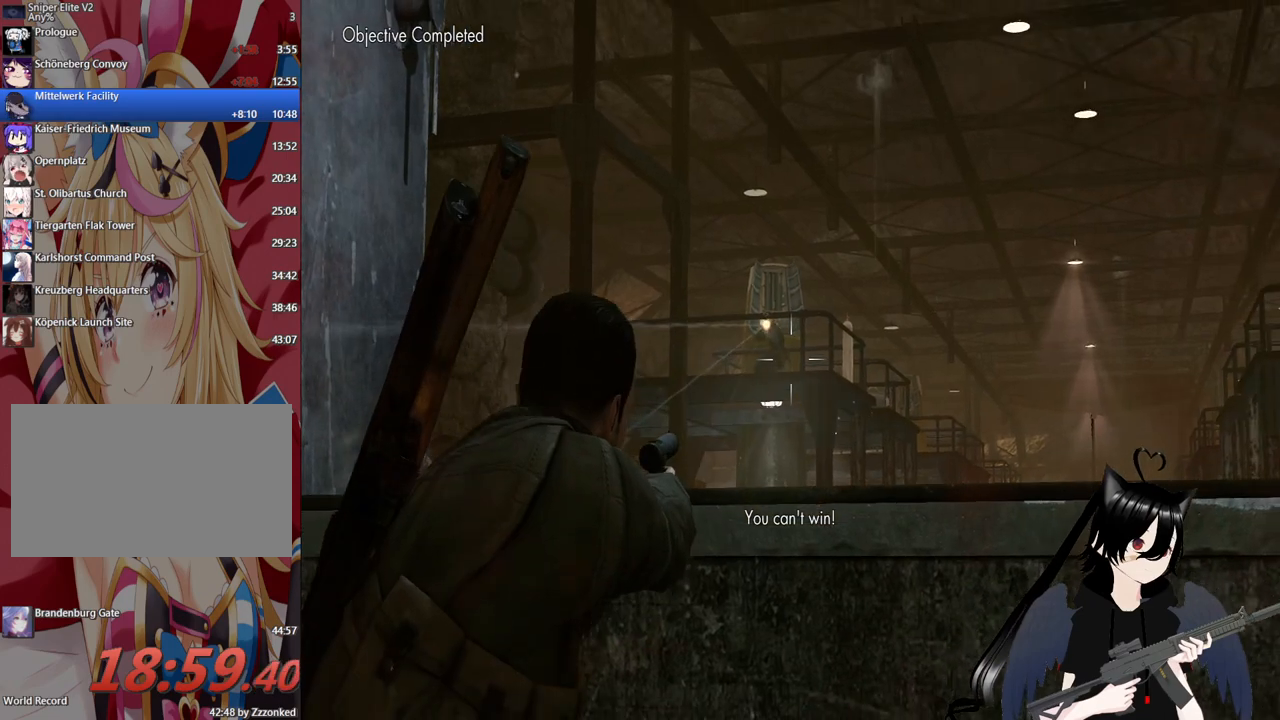
{"keys": [], "mouse": ["right"], "mouse_move": "still", "events": [[320, "mouse_left", "down"], [480, "mouse_left", "up"]]}
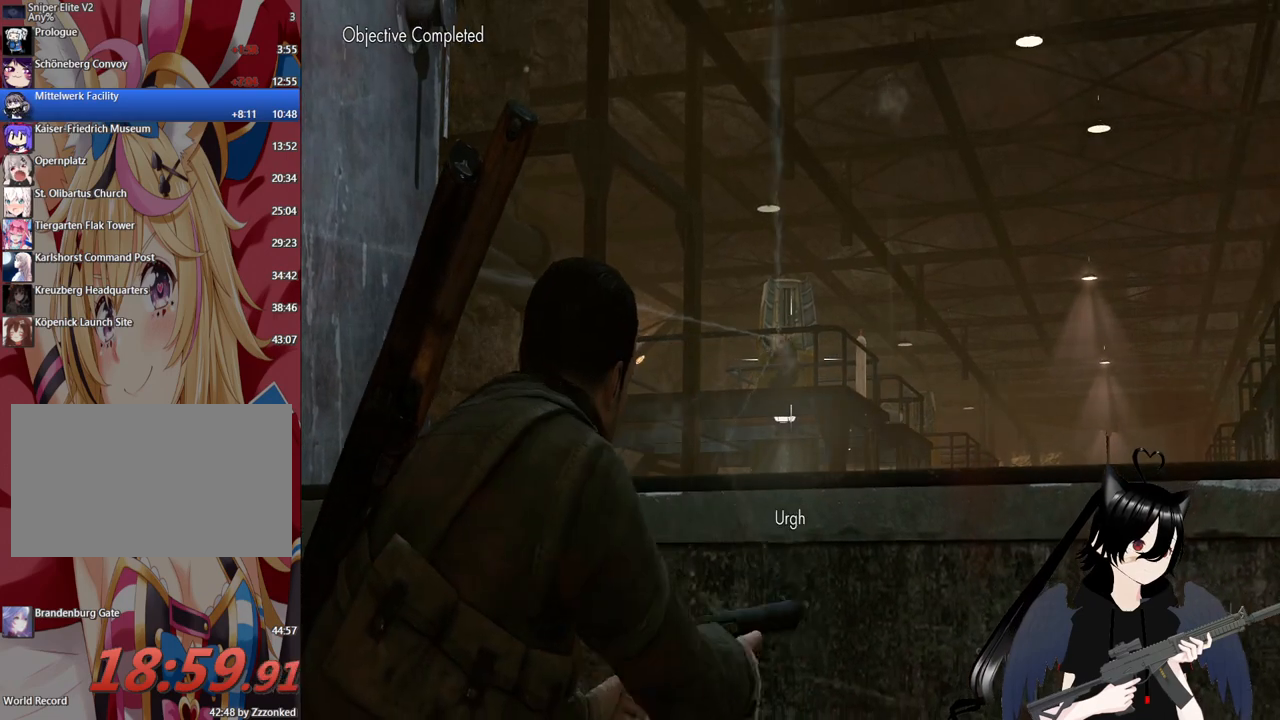
{"keys": [], "mouse": ["right"], "mouse_move": "still", "events": []}
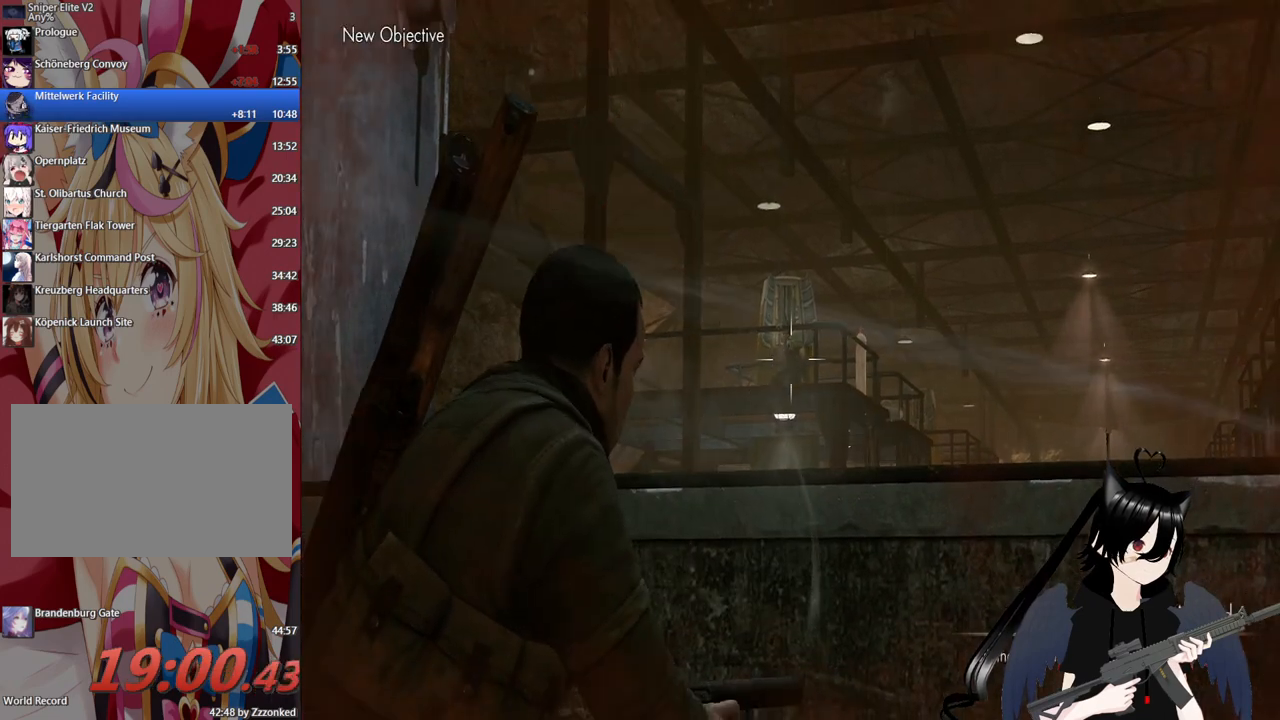
{"keys": [], "mouse": ["right"], "mouse_move": "still", "events": []}
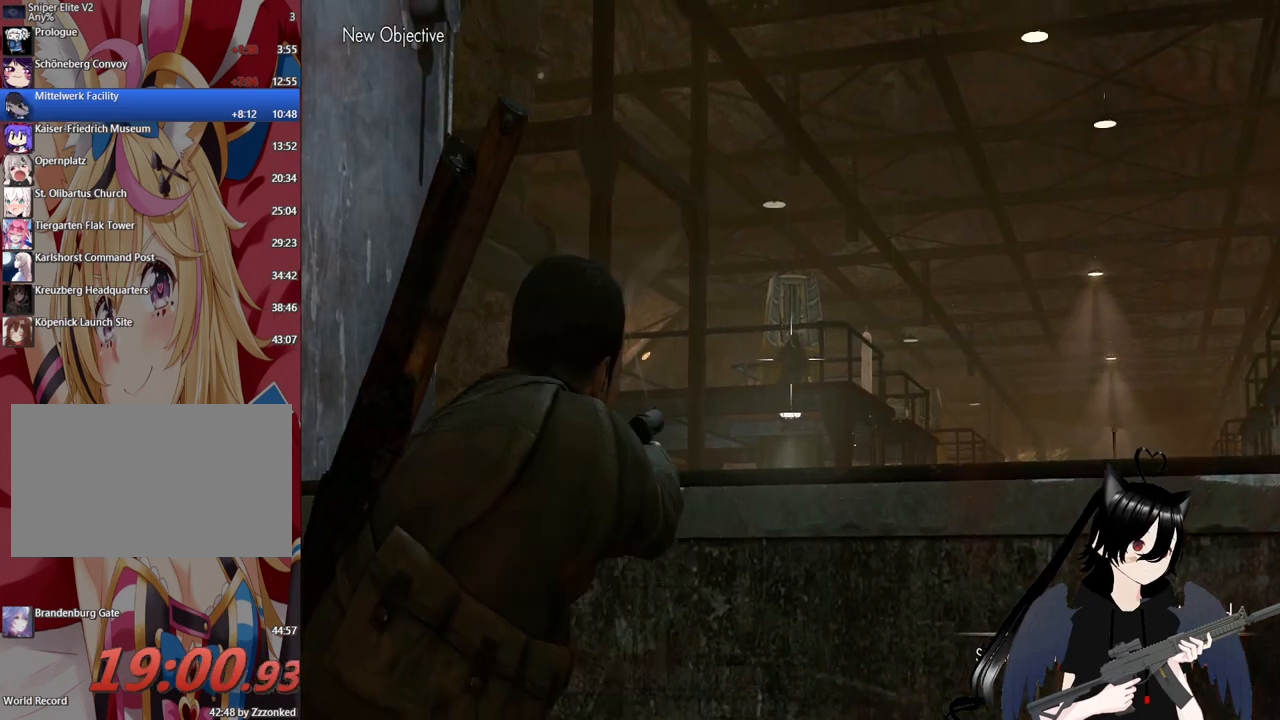
{"keys": [], "mouse": ["right"], "mouse_move": "still", "events": [[140, "mouse_left", "down"], [280, "mouse_left", "up"]]}
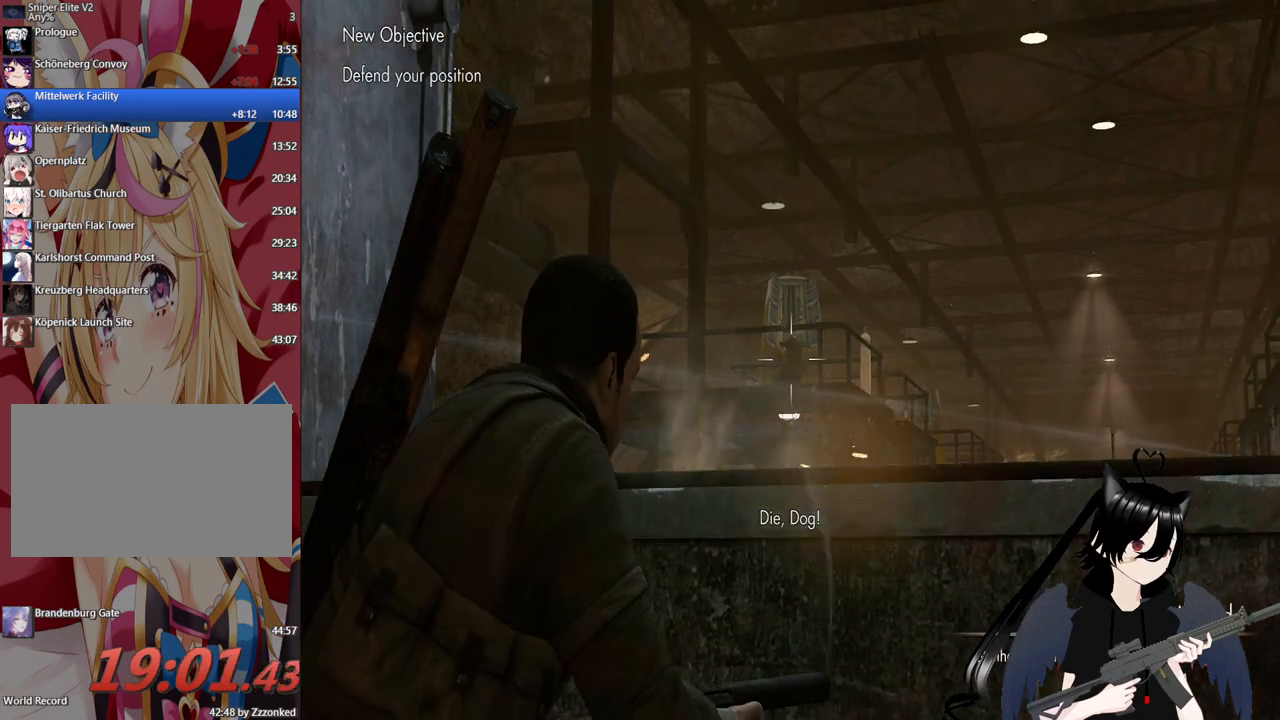
{"keys": [], "mouse": ["right"], "mouse_move": "still", "events": [[160, "1", "down"], [160, "mouse_right", "up"], [340, "1", "up"], [380, "mouse_right", "down"]]}
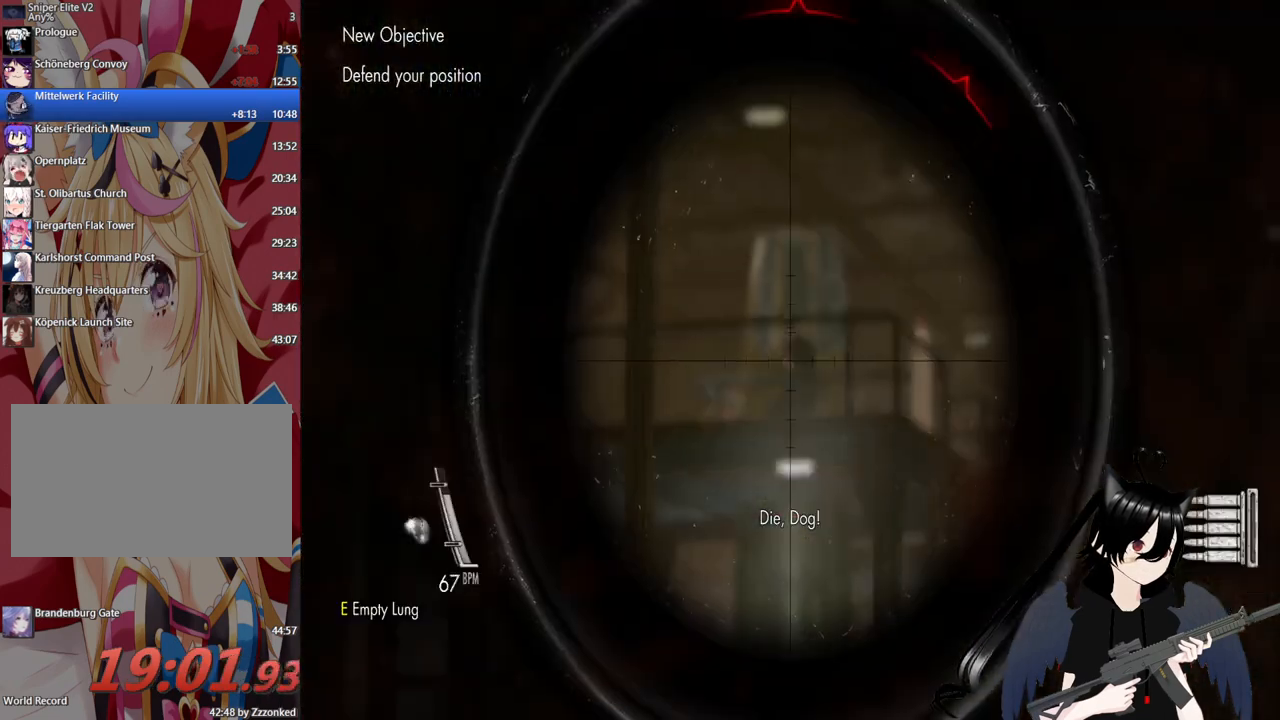
{"keys": [], "mouse": ["left", "right"], "mouse_move": "still", "events": [[460, "mouse_left", "down"]]}
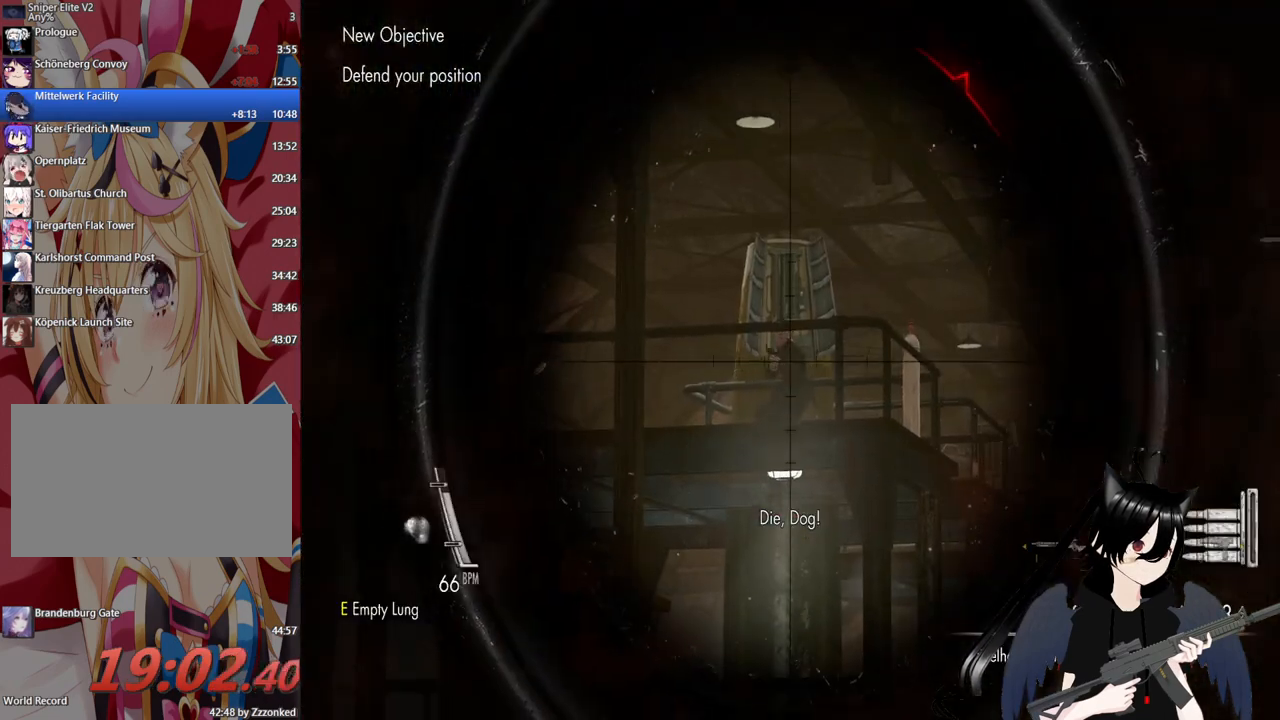
{"keys": [], "mouse": [], "mouse_move": "right", "events": [[80, "mouse_left", "up"], [240, "mouse_right", "up"]]}
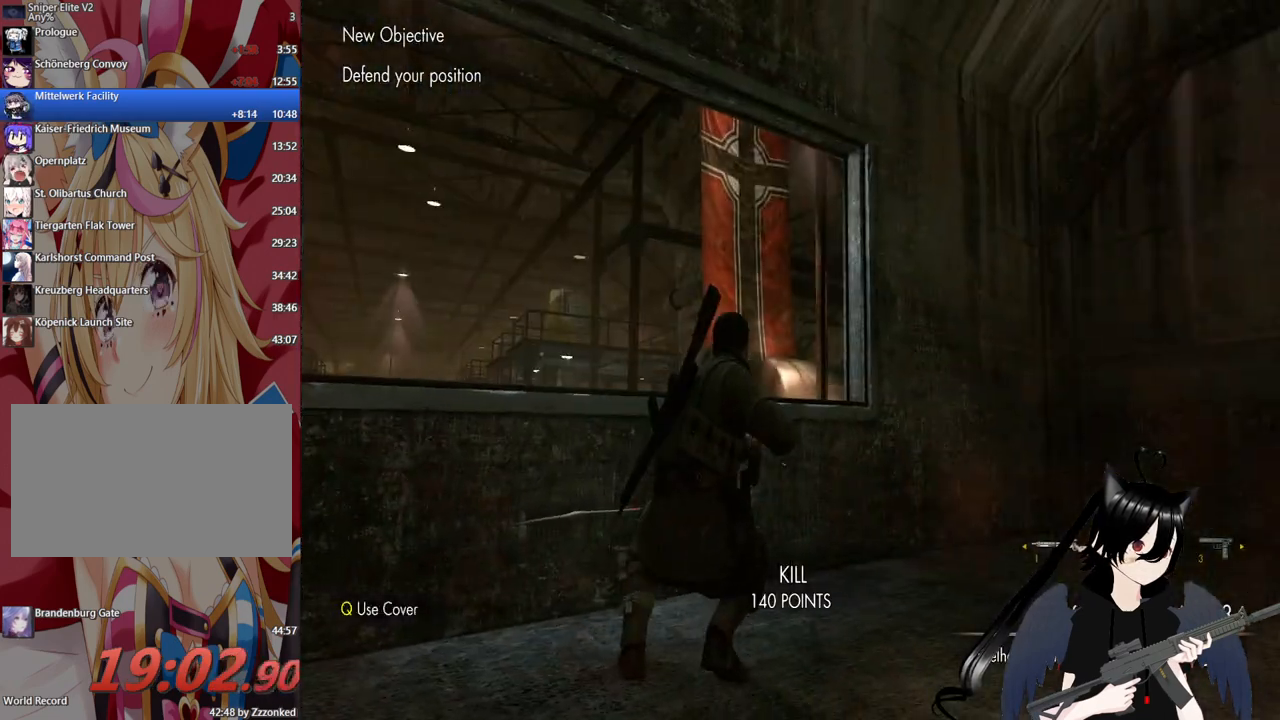
{"keys": [], "mouse": ["right"], "mouse_move": "left", "events": [[60, "mouse_right", "down"]]}
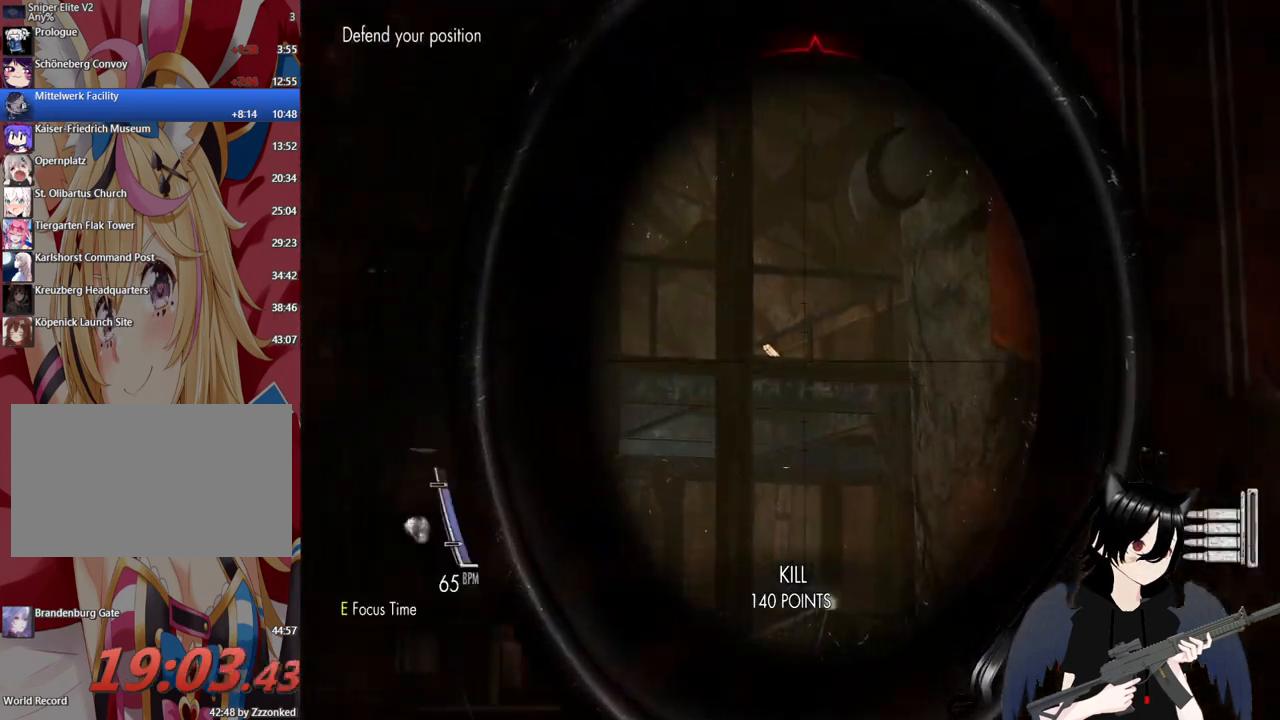
{"keys": [], "mouse": ["right"], "mouse_move": "down", "events": []}
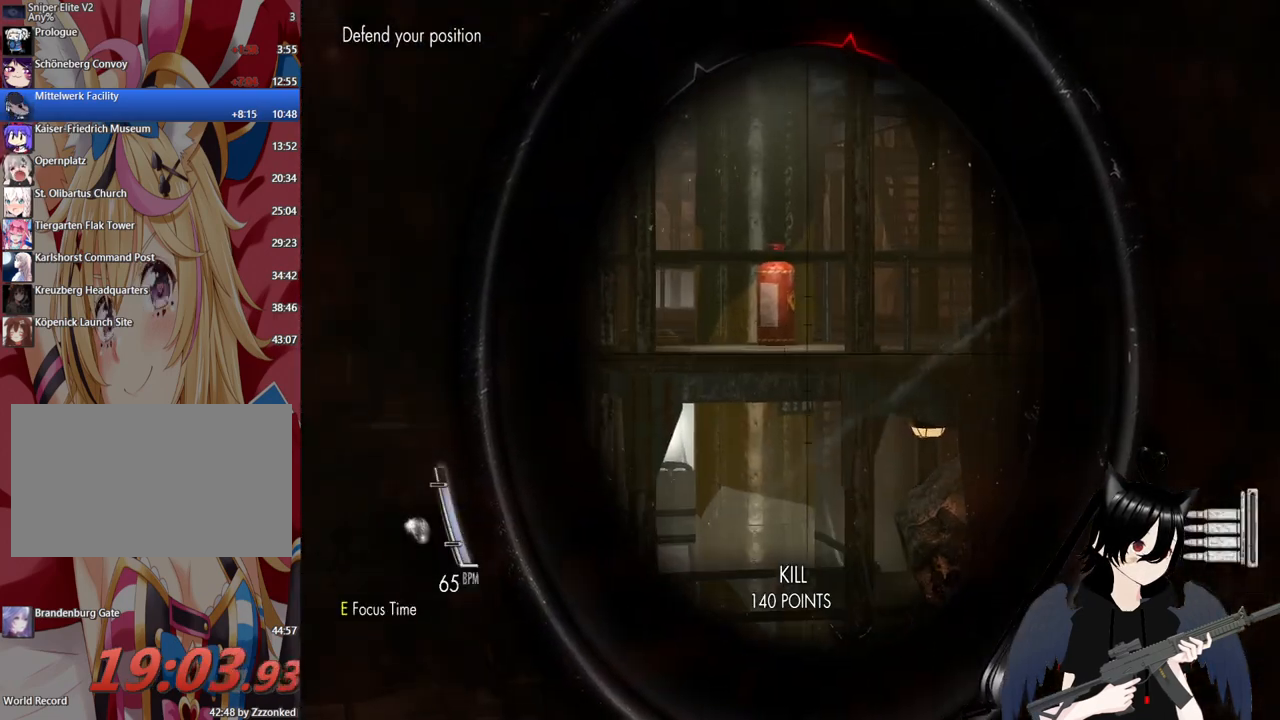
{"keys": [], "mouse": ["right"], "mouse_move": "up-right", "events": []}
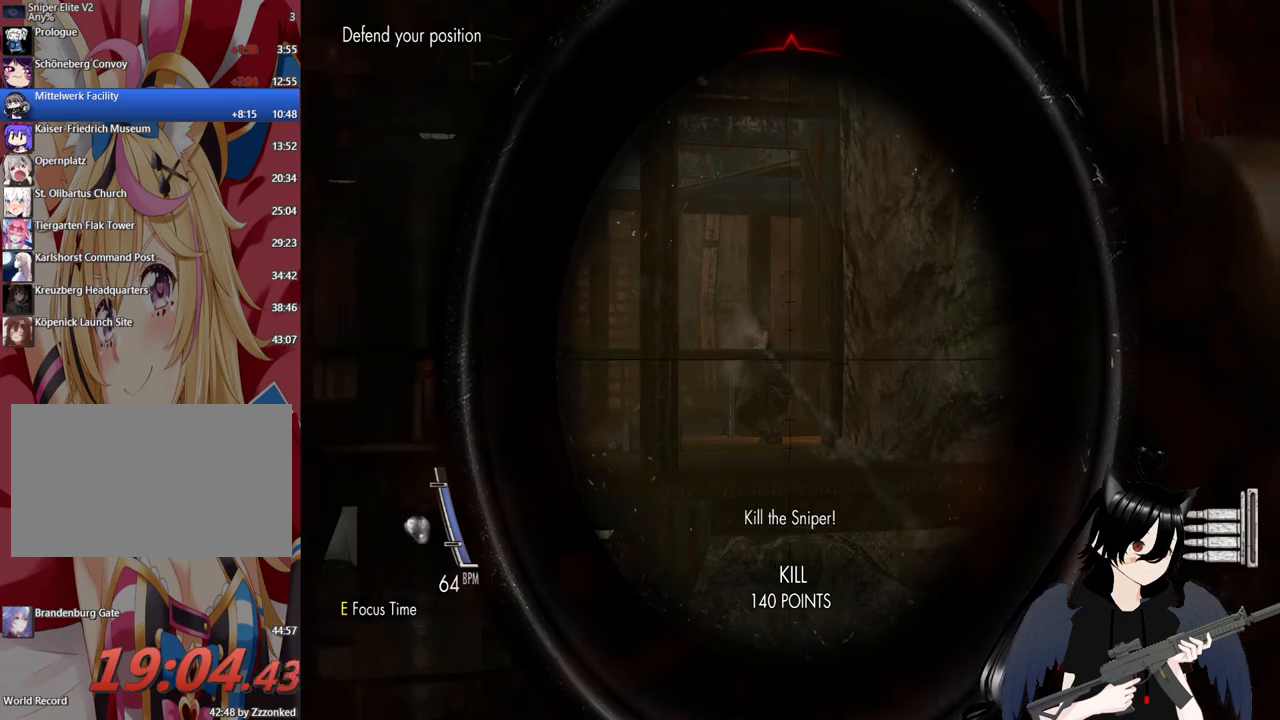
{"keys": [], "mouse": ["right"], "mouse_move": "still", "events": []}
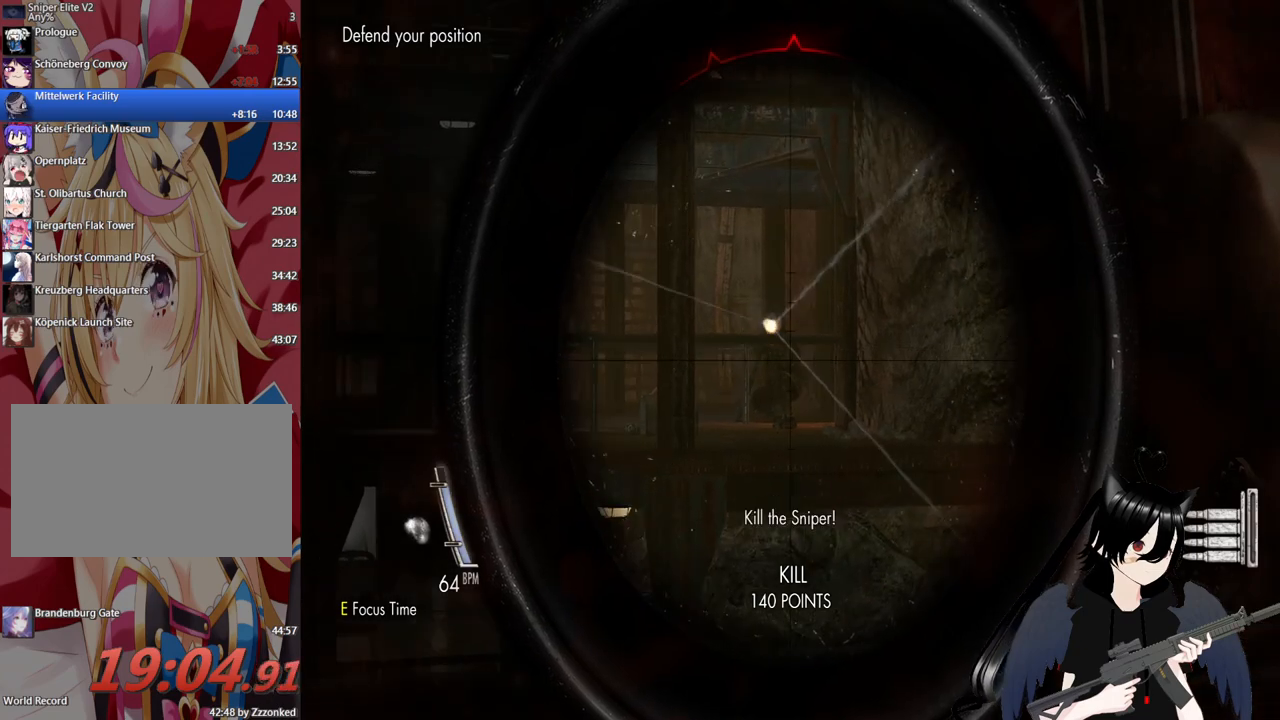
{"keys": [], "mouse": ["right"], "mouse_move": "down-left", "events": [[120, "mouse_left", "down"], [220, "mouse_left", "up"]]}
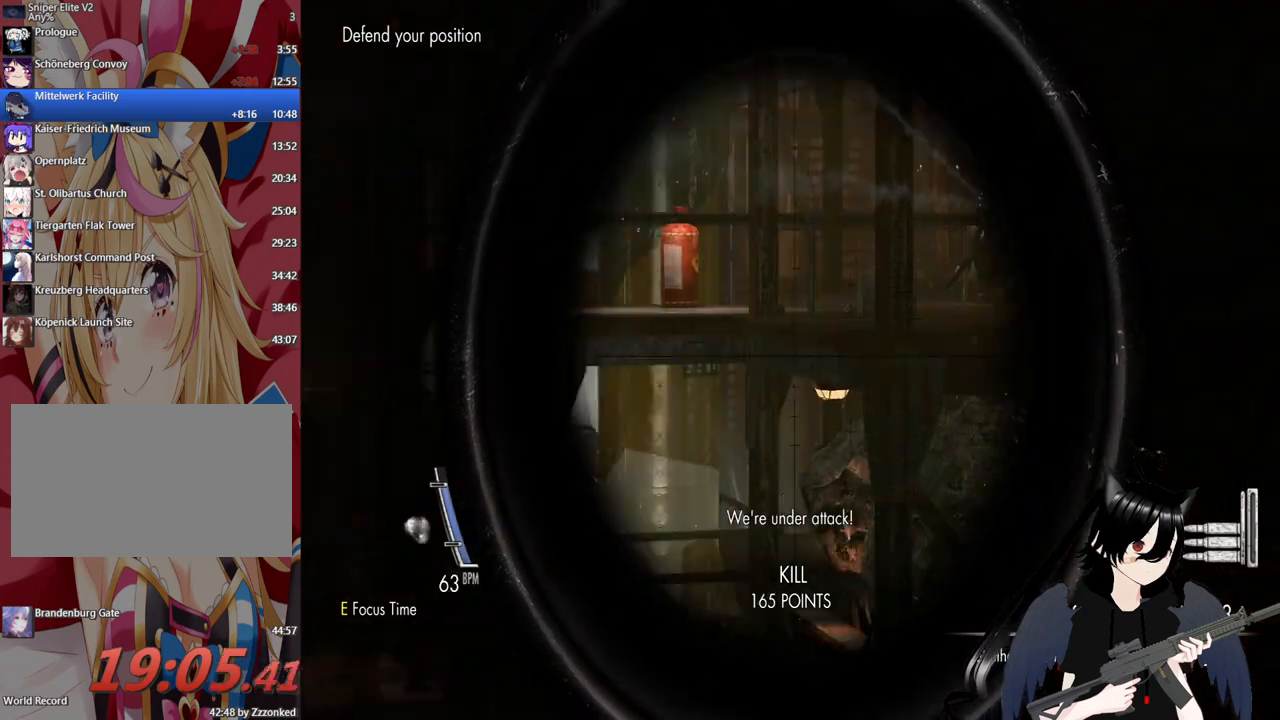
{"keys": [], "mouse": ["right"], "mouse_move": "up-left", "events": []}
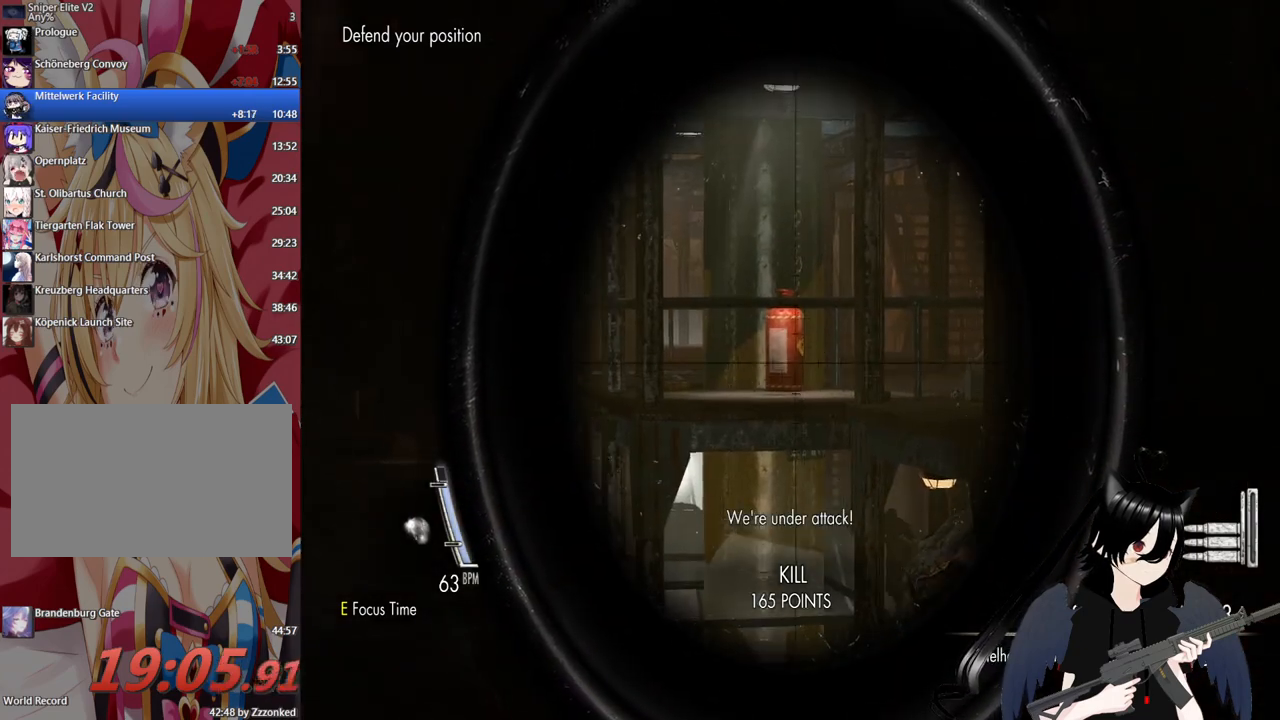
{"keys": [], "mouse": ["right"], "mouse_move": "down", "events": [[200, "mouse_left", "down"], [300, "mouse_left", "up"]]}
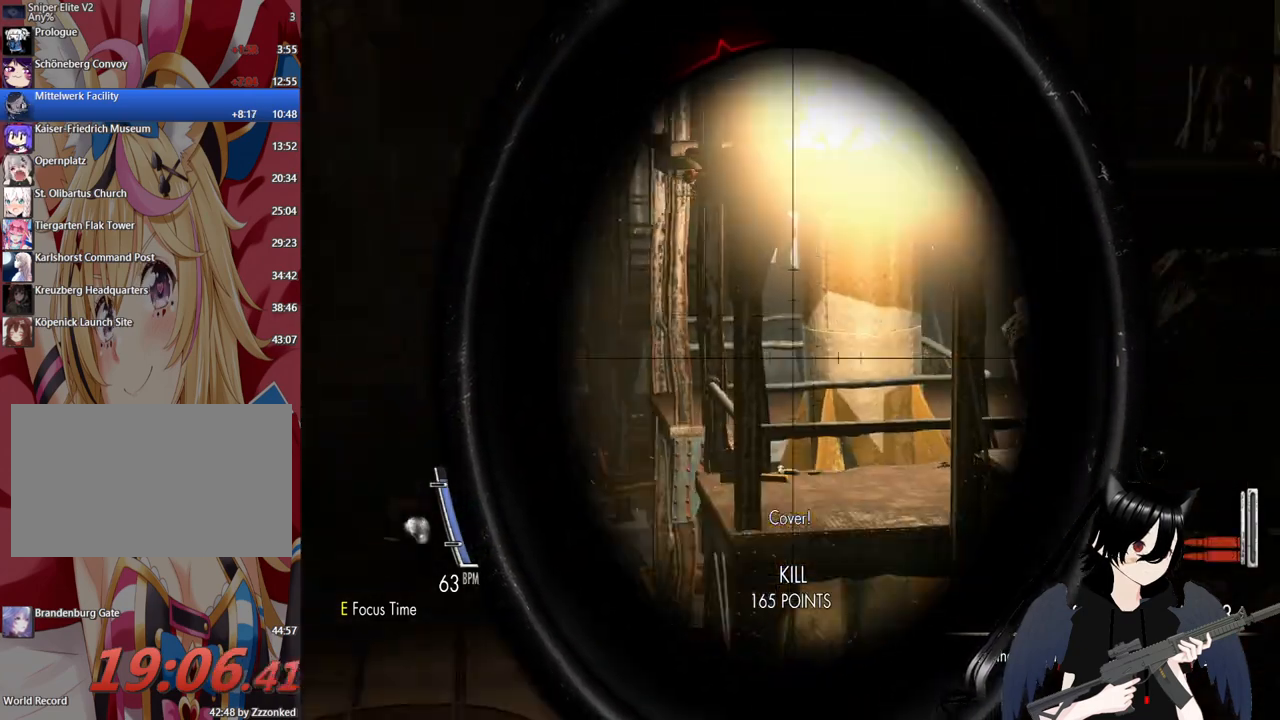
{"keys": [], "mouse": ["right"], "mouse_move": "up-right", "events": []}
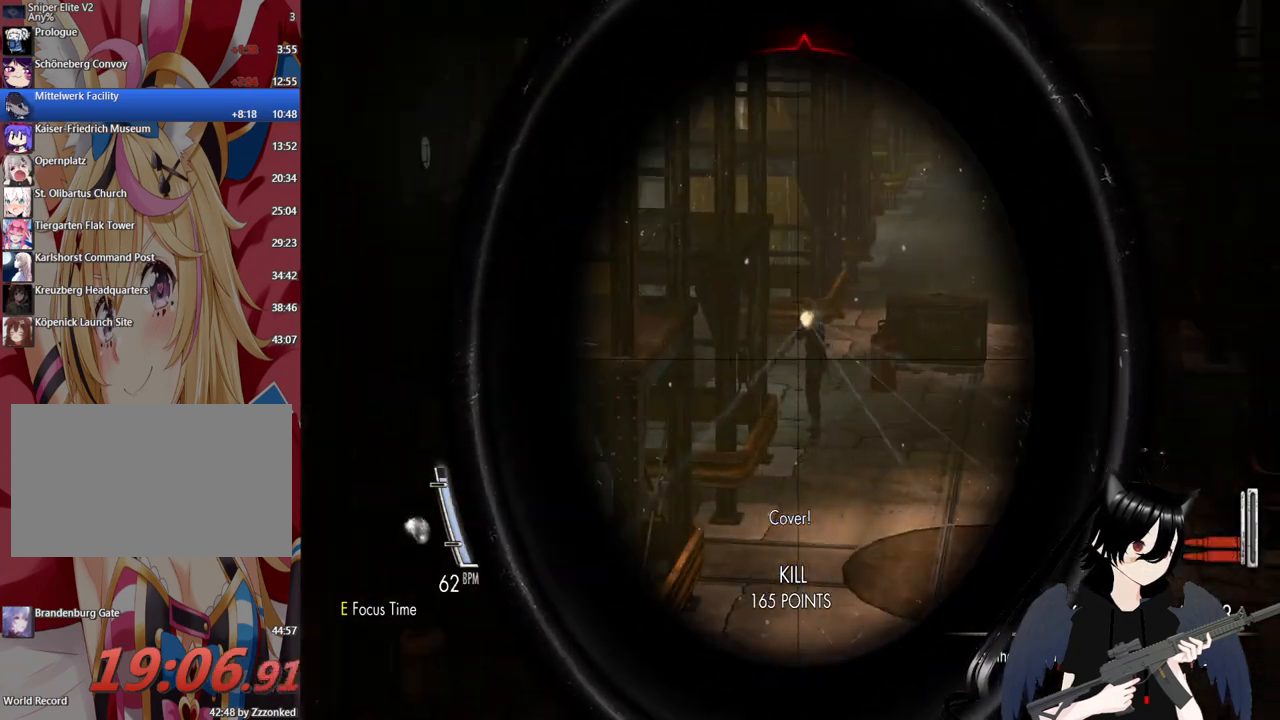
{"keys": [], "mouse": ["right"], "mouse_move": "still", "events": []}
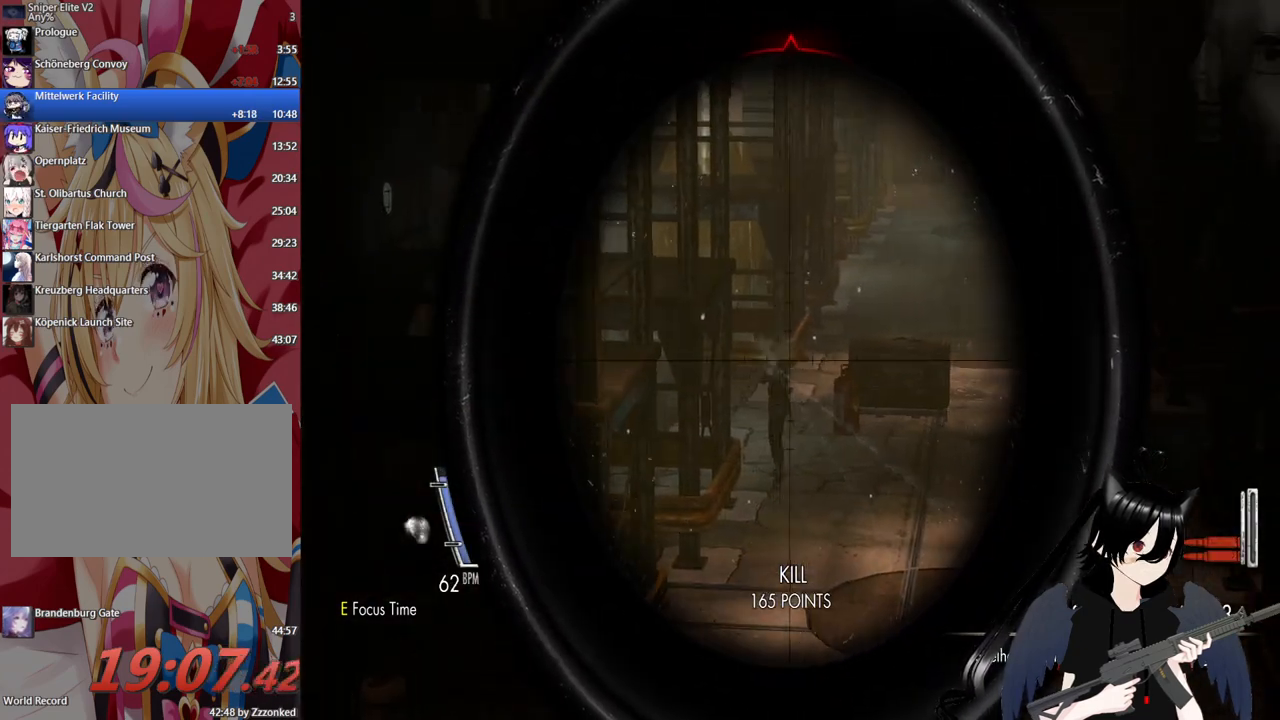
{"keys": [], "mouse": ["left", "right"], "mouse_move": "still", "events": [[440, "mouse_left", "down"]]}
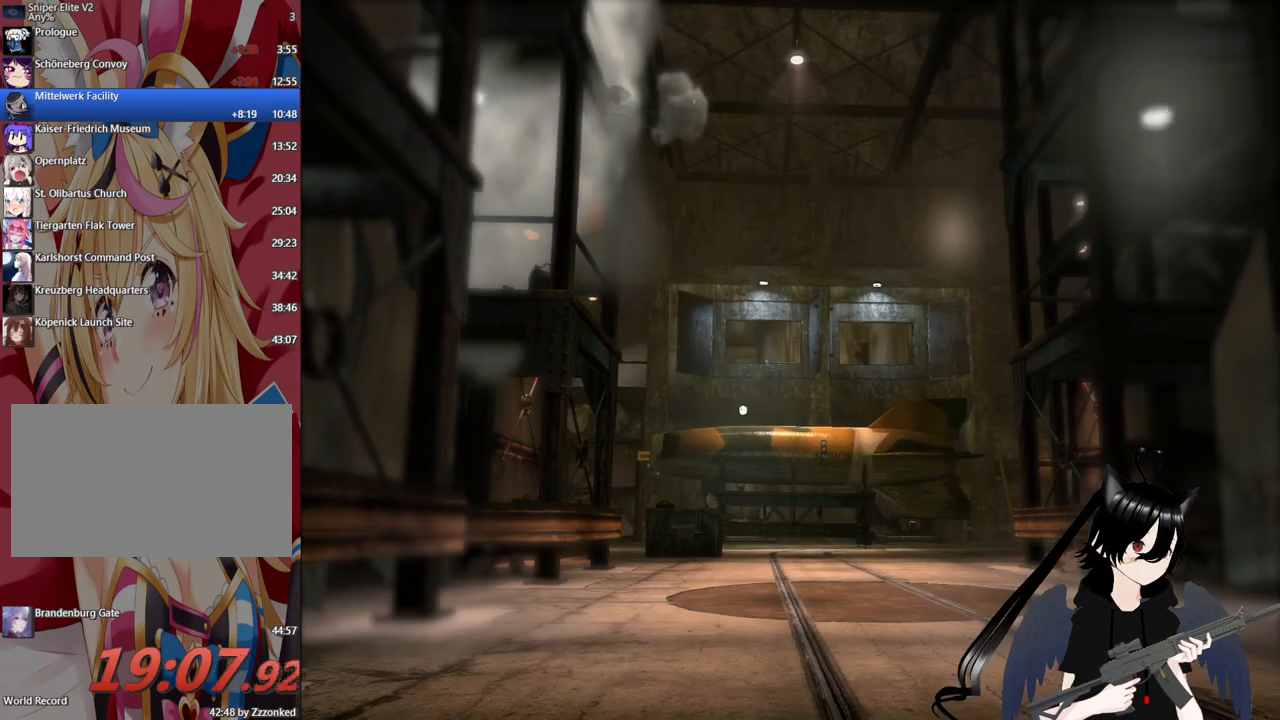
{"keys": [], "mouse": [], "mouse_move": "still", "events": [[40, "mouse_left", "up"], [220, "mouse_right", "up"]]}
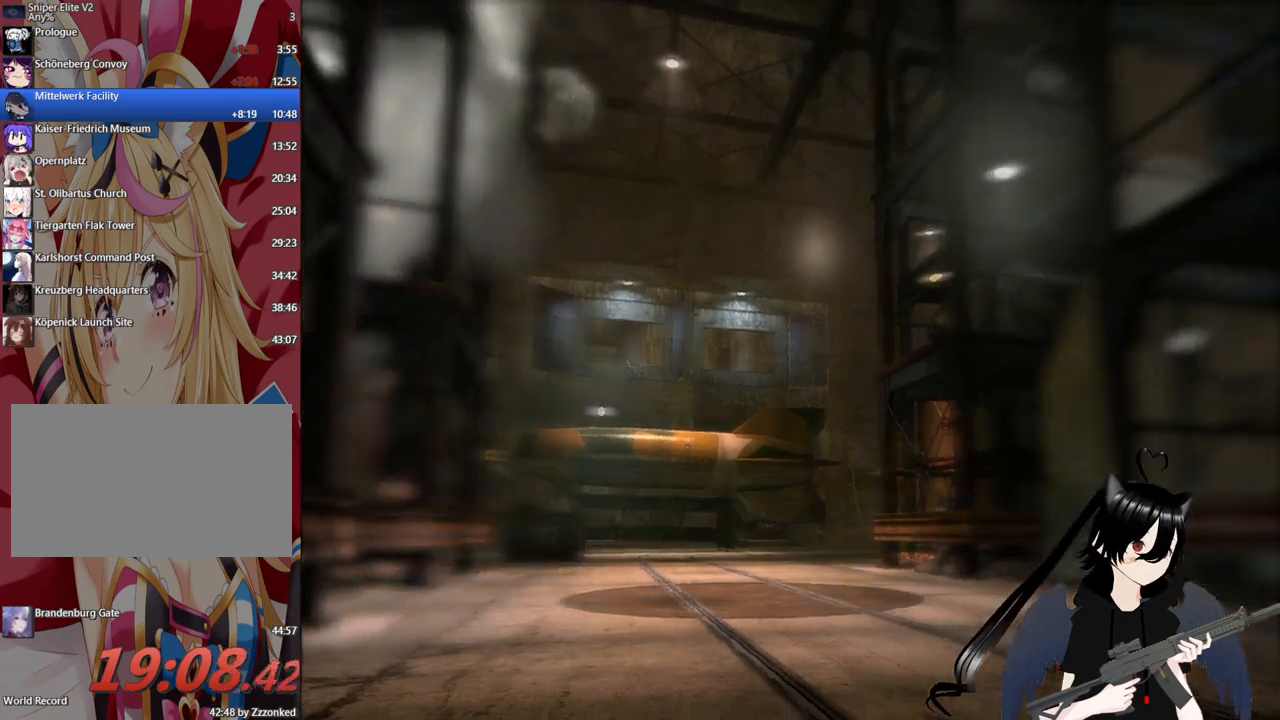
{"keys": [], "mouse": [], "mouse_move": "still", "events": []}
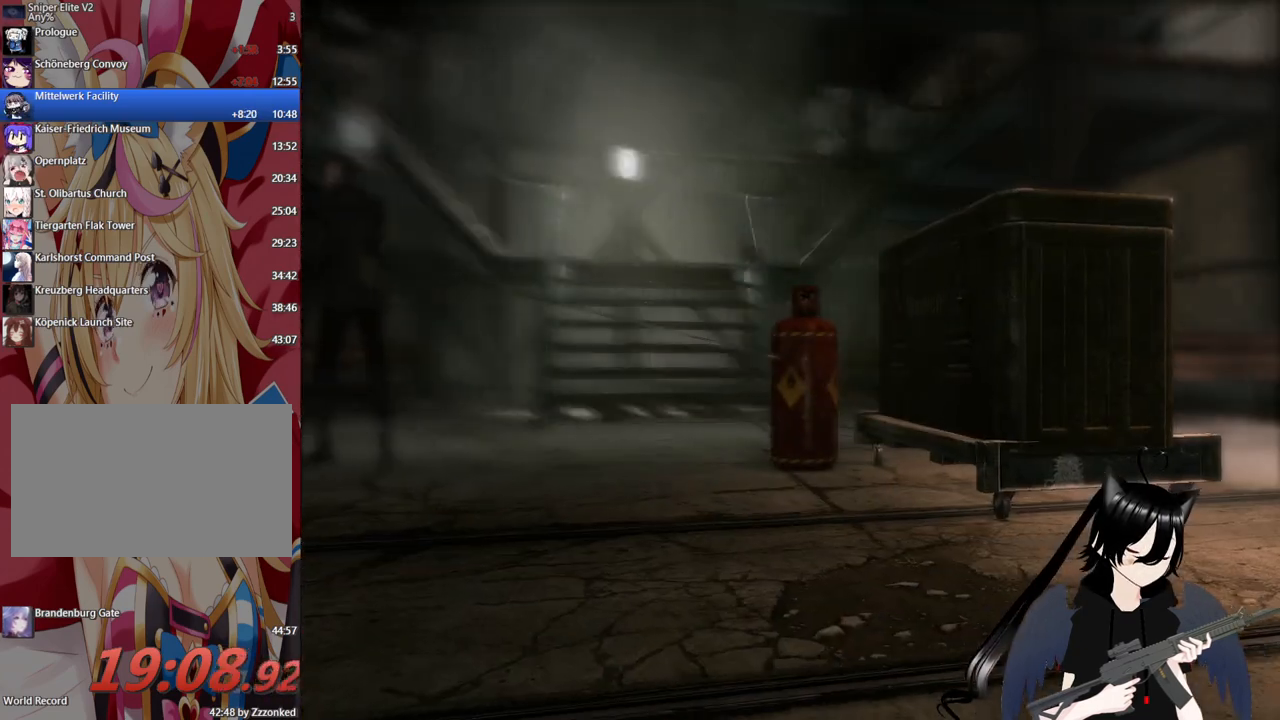
{"keys": [], "mouse": [], "mouse_move": "still", "events": []}
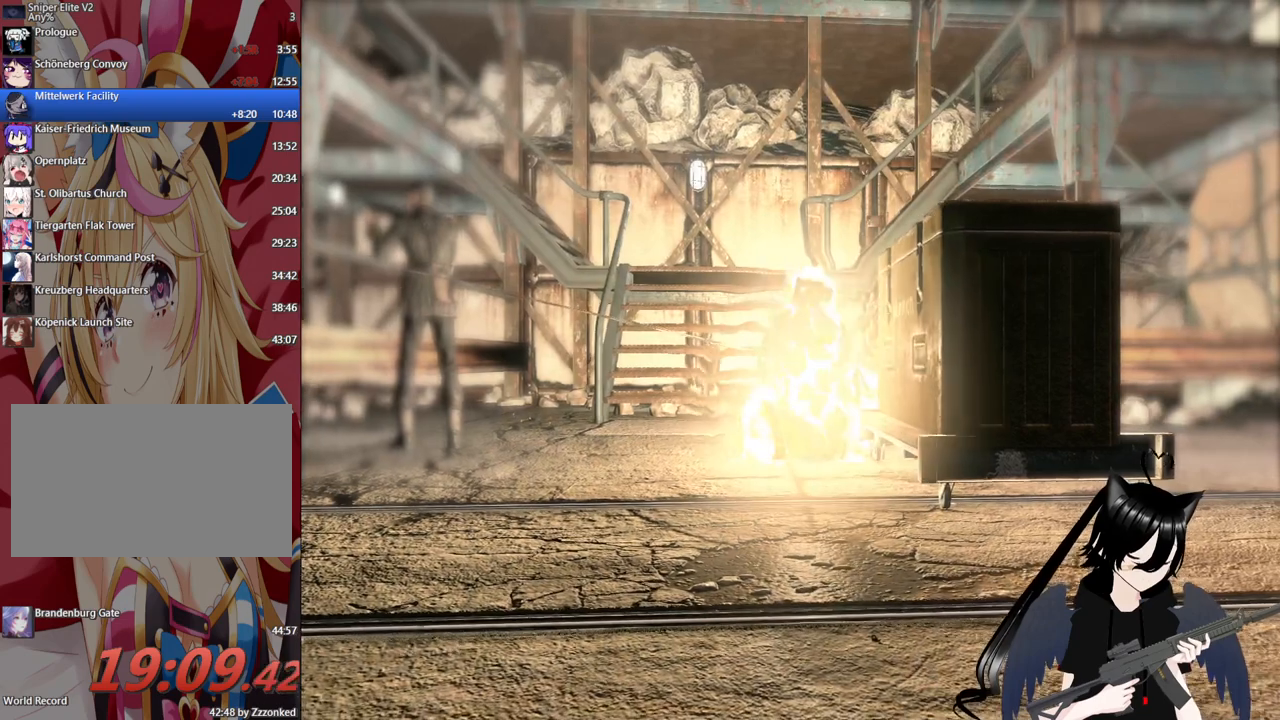
{"keys": [], "mouse": [], "mouse_move": "still", "events": []}
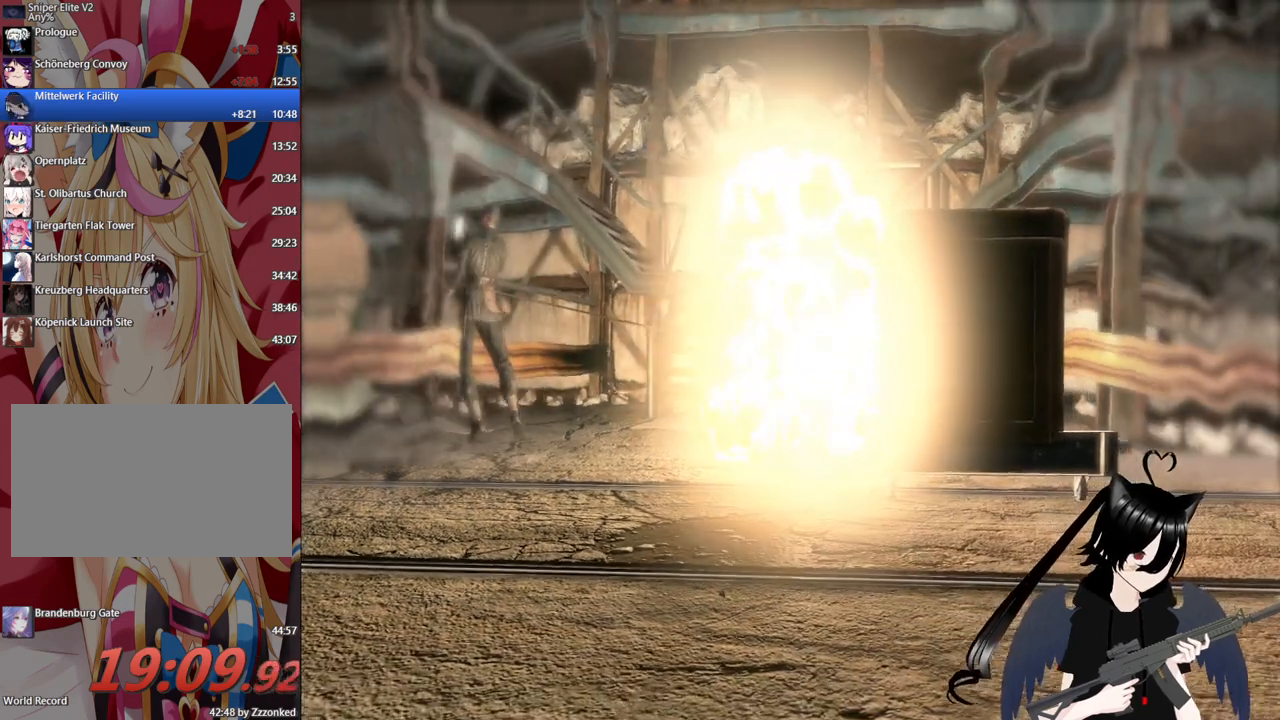
{"keys": ["d"], "mouse": [], "mouse_move": "still", "events": [[40, "d", "down"]]}
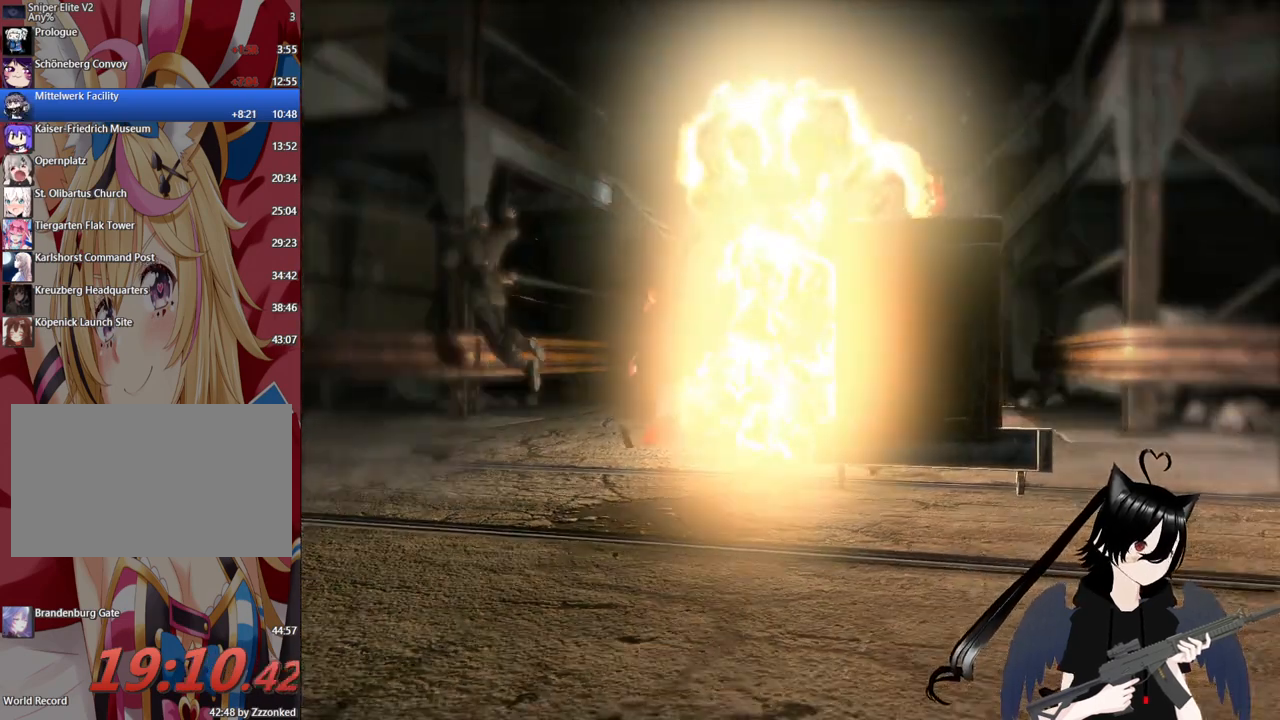
{"keys": ["d", "r"], "mouse": [], "mouse_move": "still", "events": [[480, "r", "down"]]}
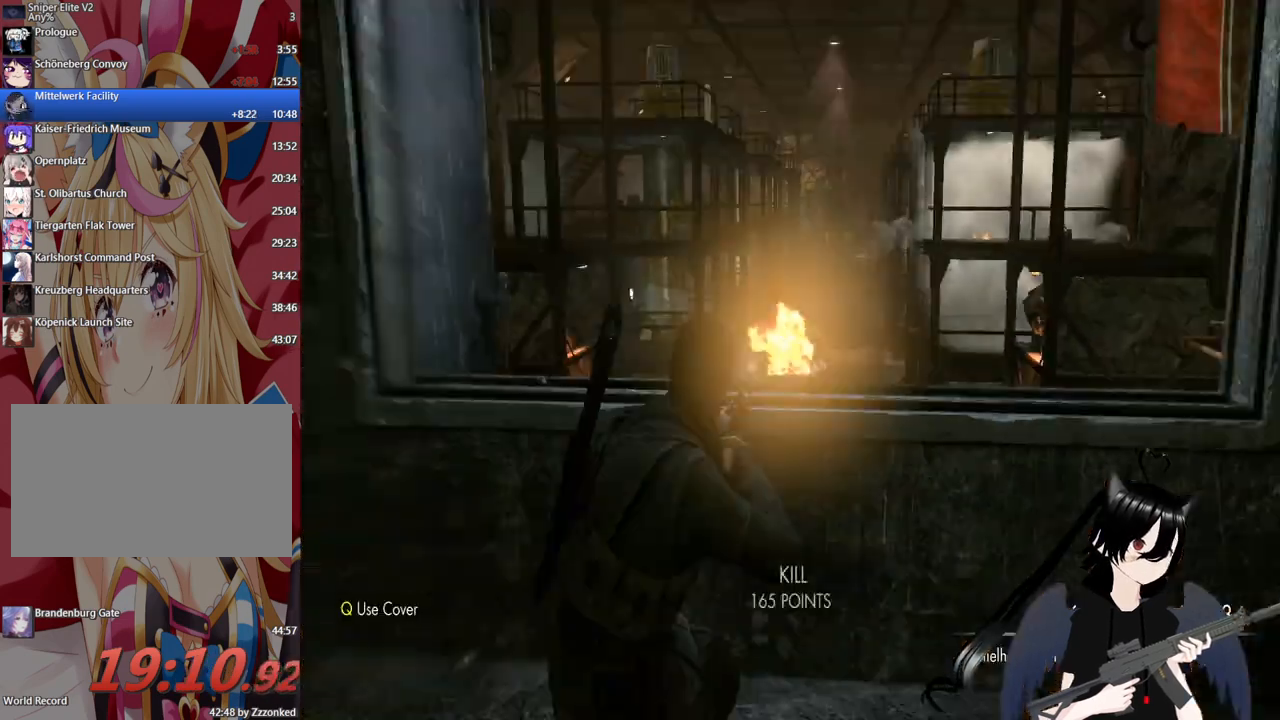
{"keys": ["d"], "mouse": [], "mouse_move": "still", "events": [[80, "r", "up"], [260, "r", "down"], [320, "r", "up"]]}
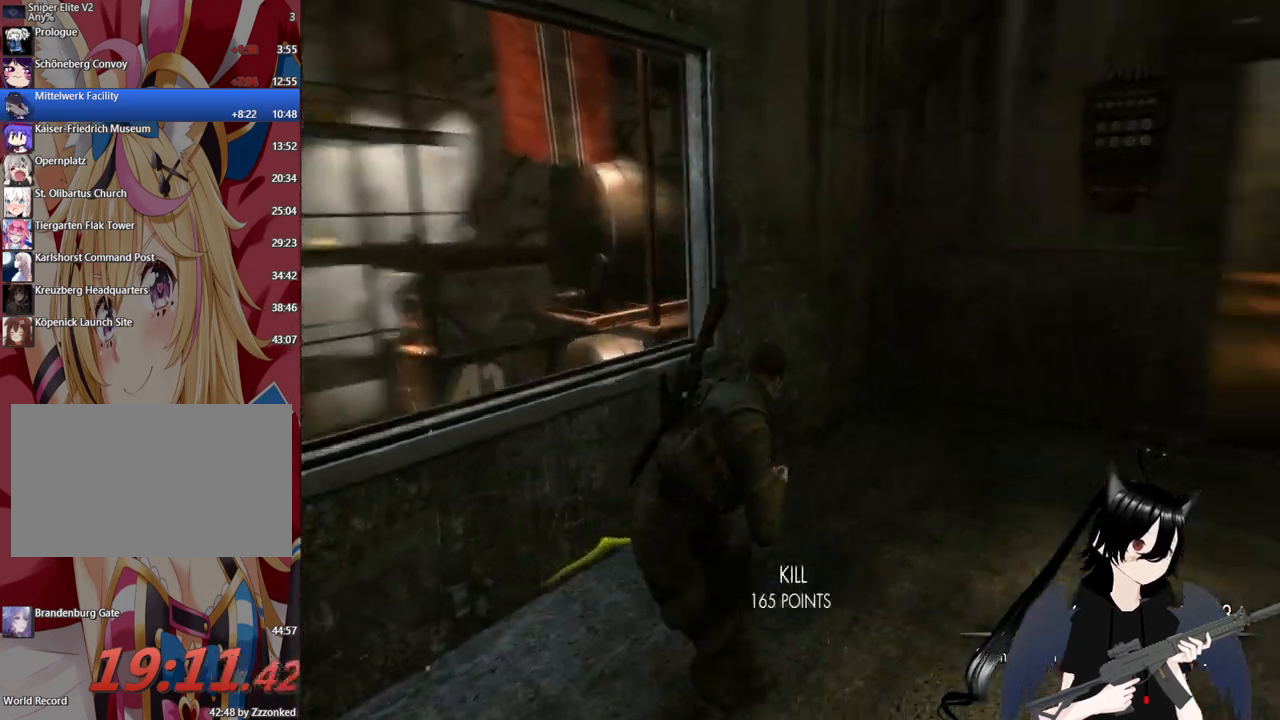
{"keys": ["c", "d", "w"], "mouse": [], "mouse_move": "still", "events": [[340, "c", "down"], [420, "w", "down"]]}
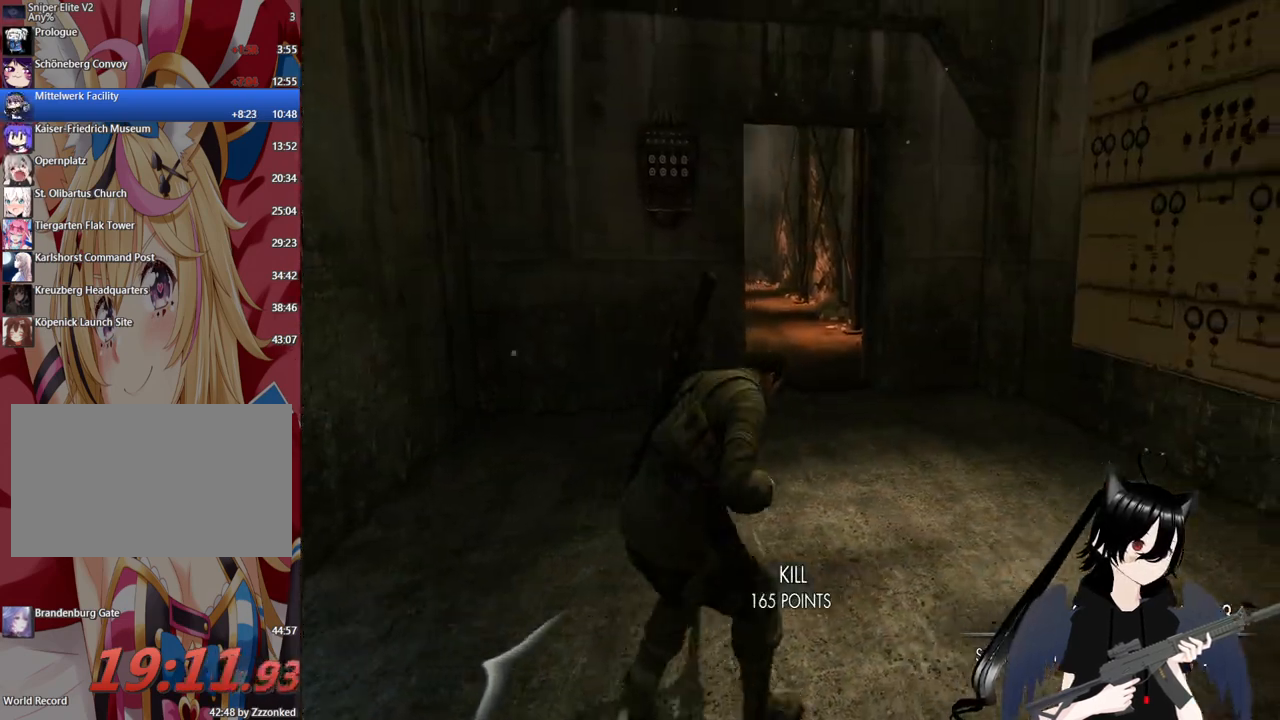
{"keys": ["c", "d", "w"], "mouse": [], "mouse_move": "still", "events": [[20, "c", "up"], [20, "d", "up"], [340, "d", "down"], [480, "c", "down"]]}